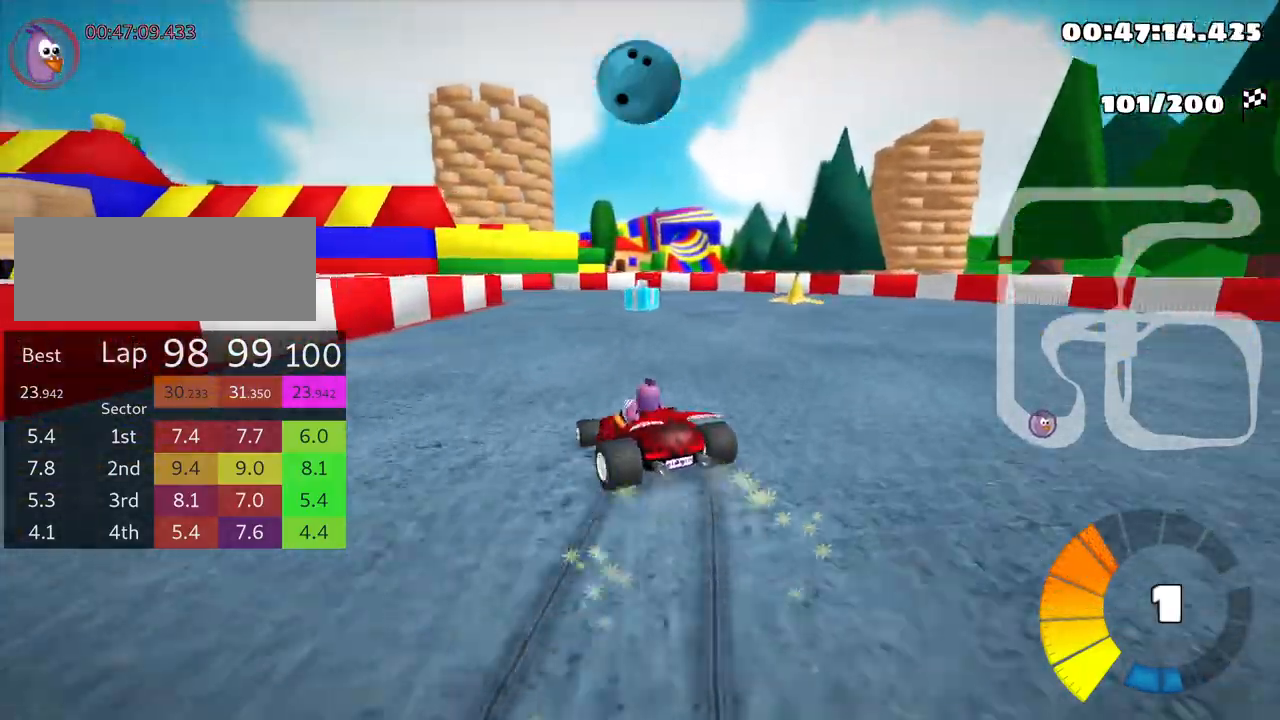
Gameplay with keyboard; each line is a JSON object with the keys held at the frame after it. "events" lists presses ("down") and releases ("up") of "down", "fire", "left", "look", "nitro", "right", "skid" and "up" between this image and that frame as [ms after this image, input, new state], when the widget could be followed in between. No other keys are recorded. Mouse input is not recorded. Key names are as the overlay labels them; some are game actions (e.g. jump) rather than physical keys.
{"keys": ["left", "skid", "up"], "events": [[83, "left", "up"], [100, "right", "down"], [250, "left", "down"], [300, "right", "up"]]}
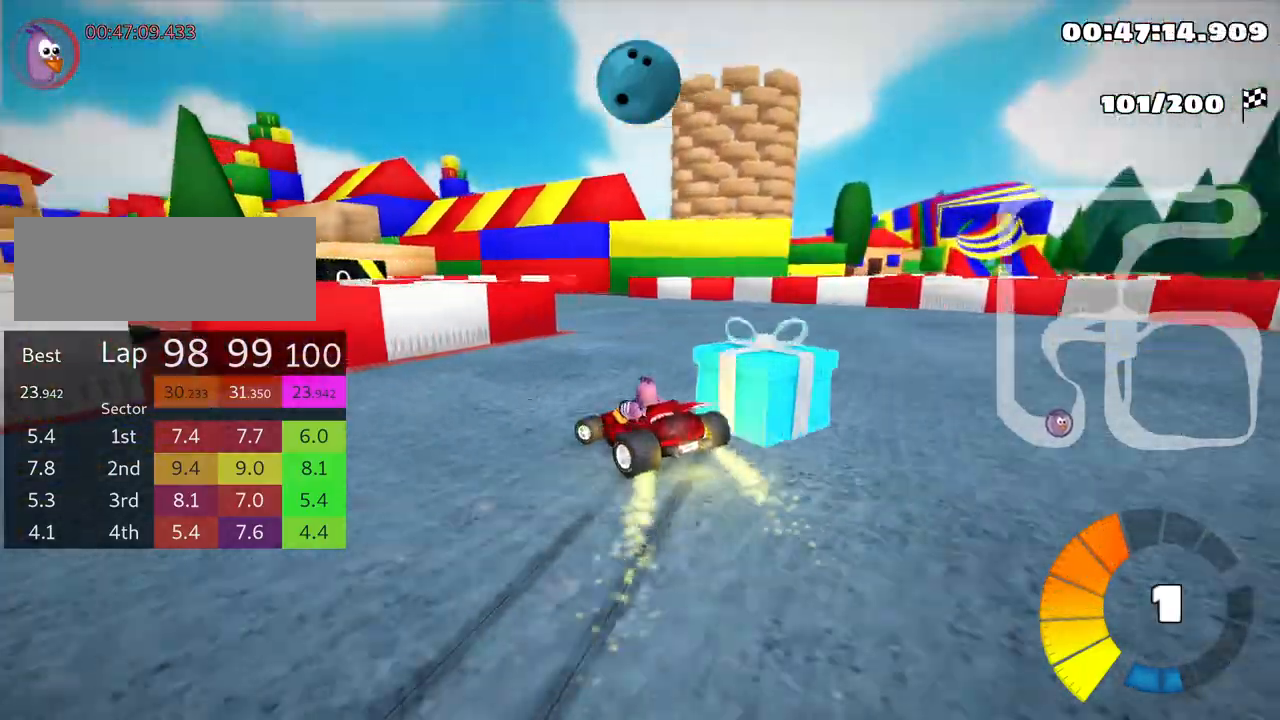
{"keys": ["left", "up"], "events": [[433, "skid", "up"]]}
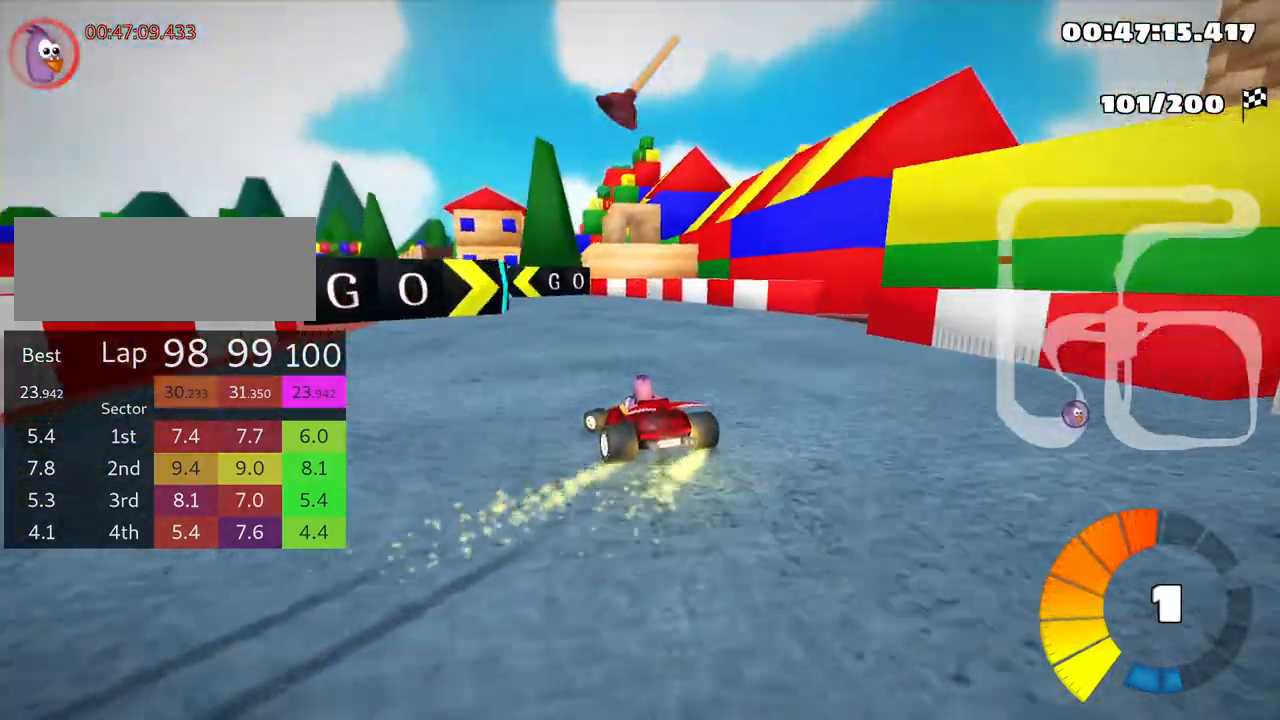
{"keys": ["skid", "up"], "events": [[333, "left", "up"], [500, "skid", "down"]]}
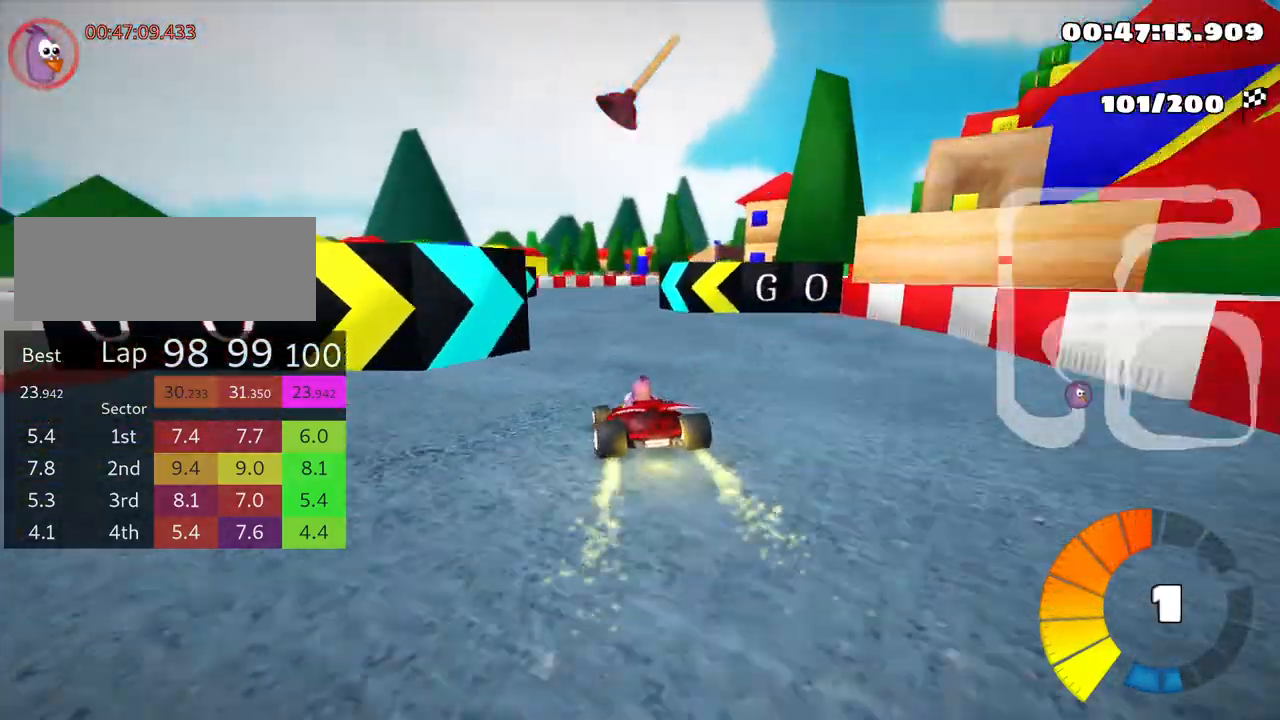
{"keys": ["left", "nitro", "skid", "up"], "events": [[16, "right", "down"], [400, "left", "down"], [450, "nitro", "down"], [500, "right", "up"]]}
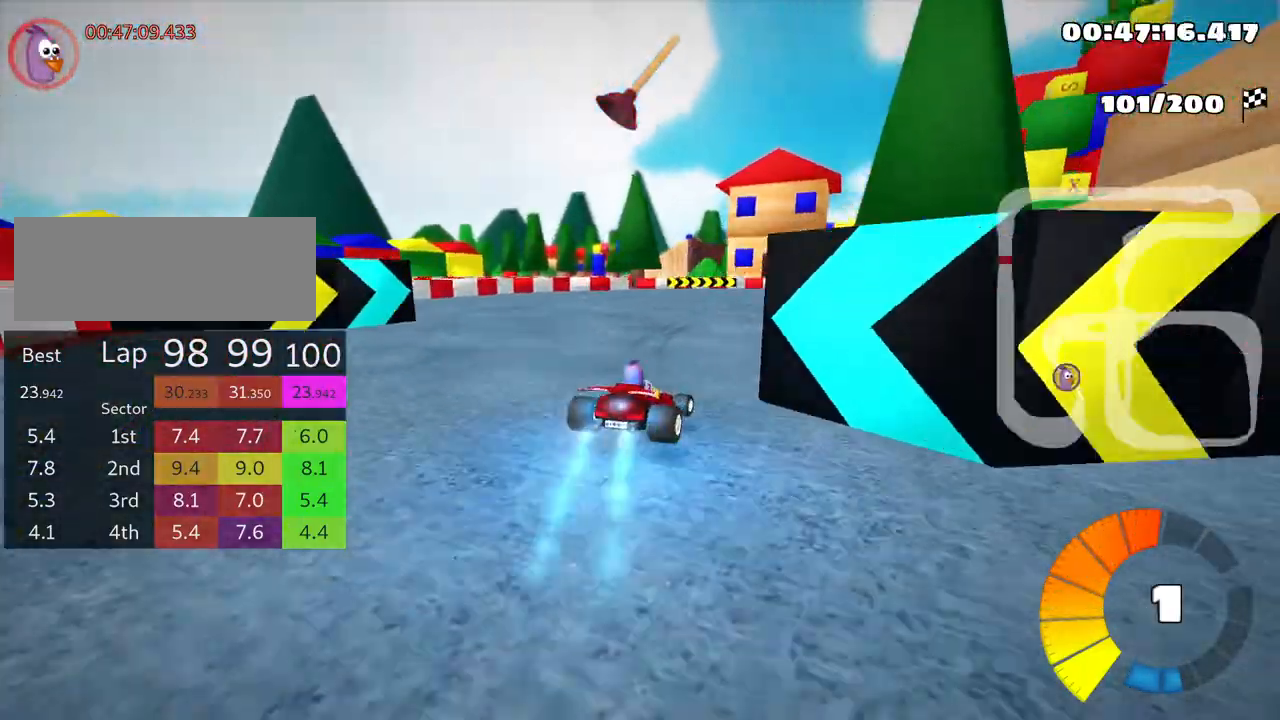
{"keys": ["right", "skid", "up"], "events": [[133, "nitro", "up"], [133, "right", "down"], [183, "left", "up"]]}
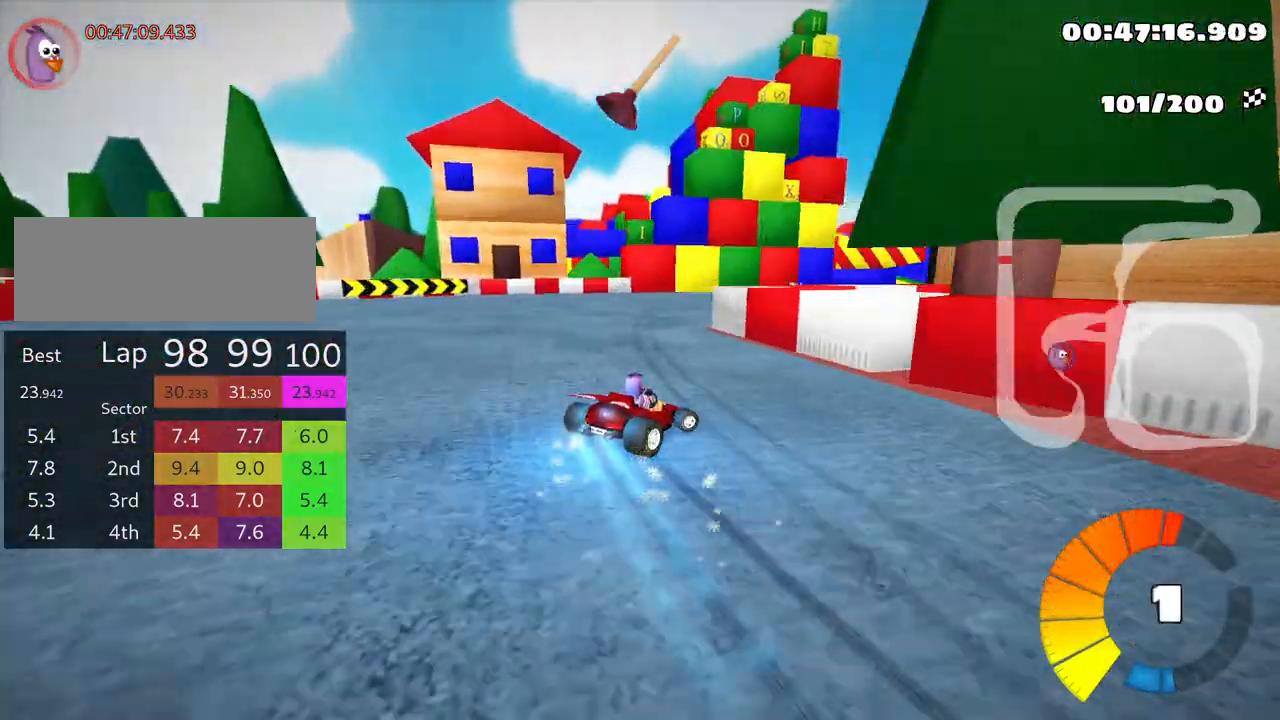
{"keys": ["up"], "events": [[116, "fire", "down"], [283, "fire", "up"], [333, "skid", "up"], [400, "right", "up"]]}
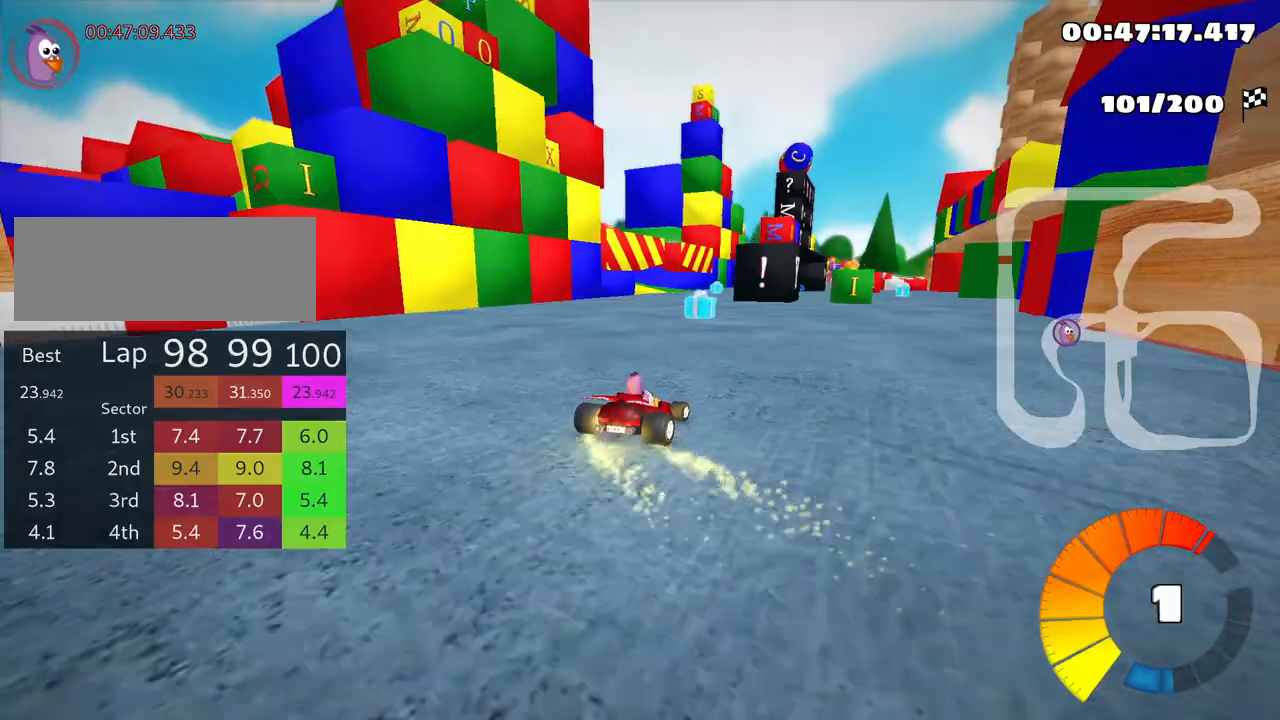
{"keys": ["up"], "events": [[233, "right", "down"], [316, "right", "up"]]}
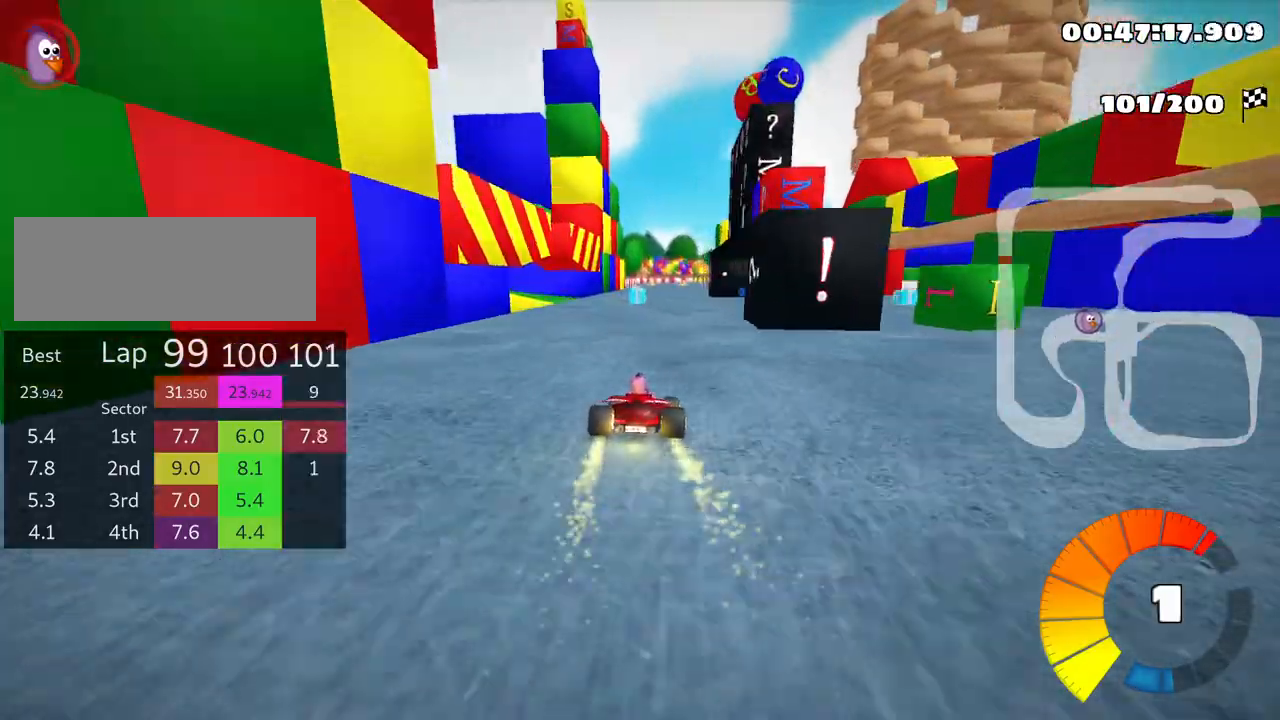
{"keys": ["right", "skid", "up"], "events": [[150, "left", "down"], [200, "nitro", "down"], [383, "nitro", "up"], [450, "left", "up"], [500, "right", "down"], [500, "skid", "down"]]}
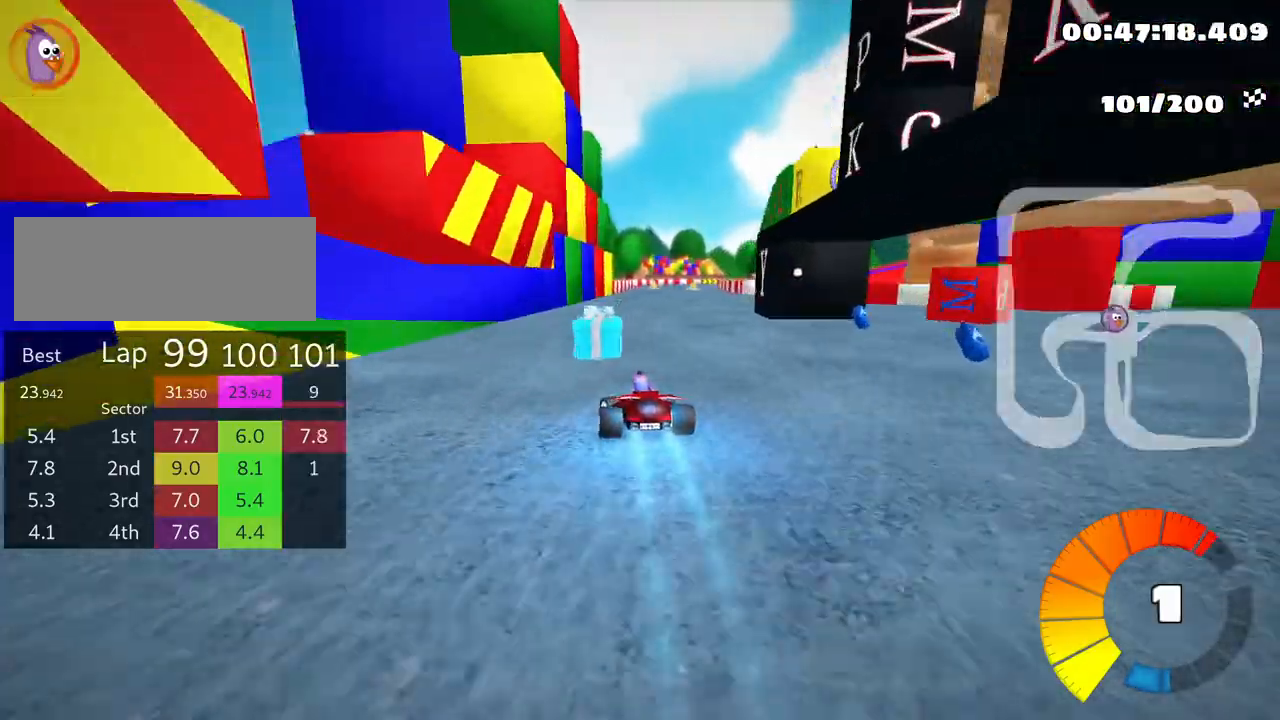
{"keys": ["left", "skid", "up"], "events": [[200, "right", "up"], [383, "left", "down"]]}
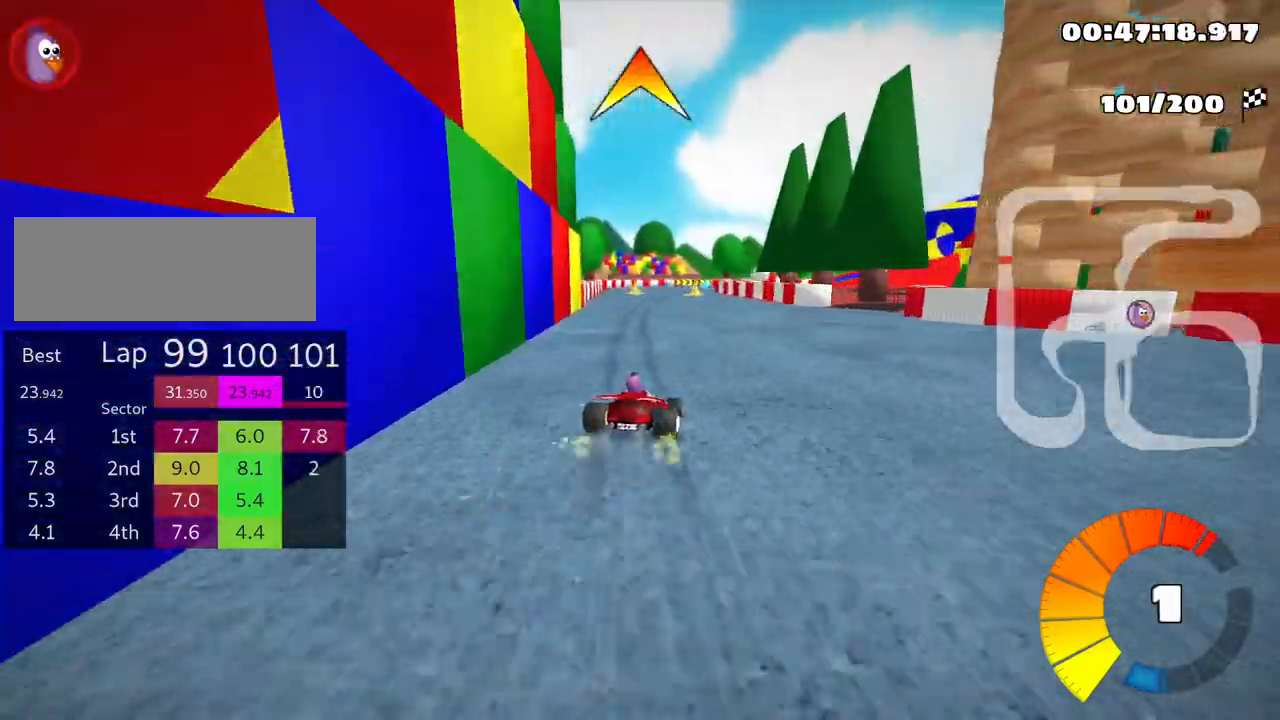
{"keys": ["left", "skid", "up"], "events": []}
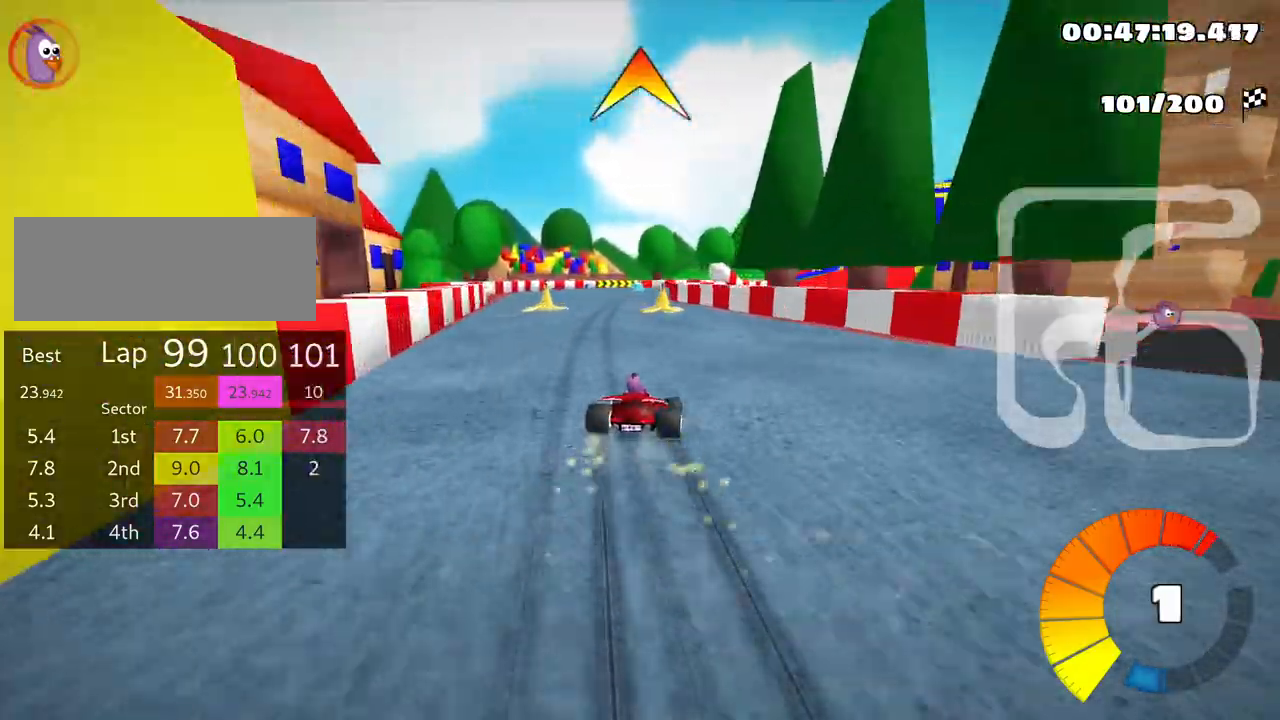
{"keys": ["left", "skid", "up"], "events": []}
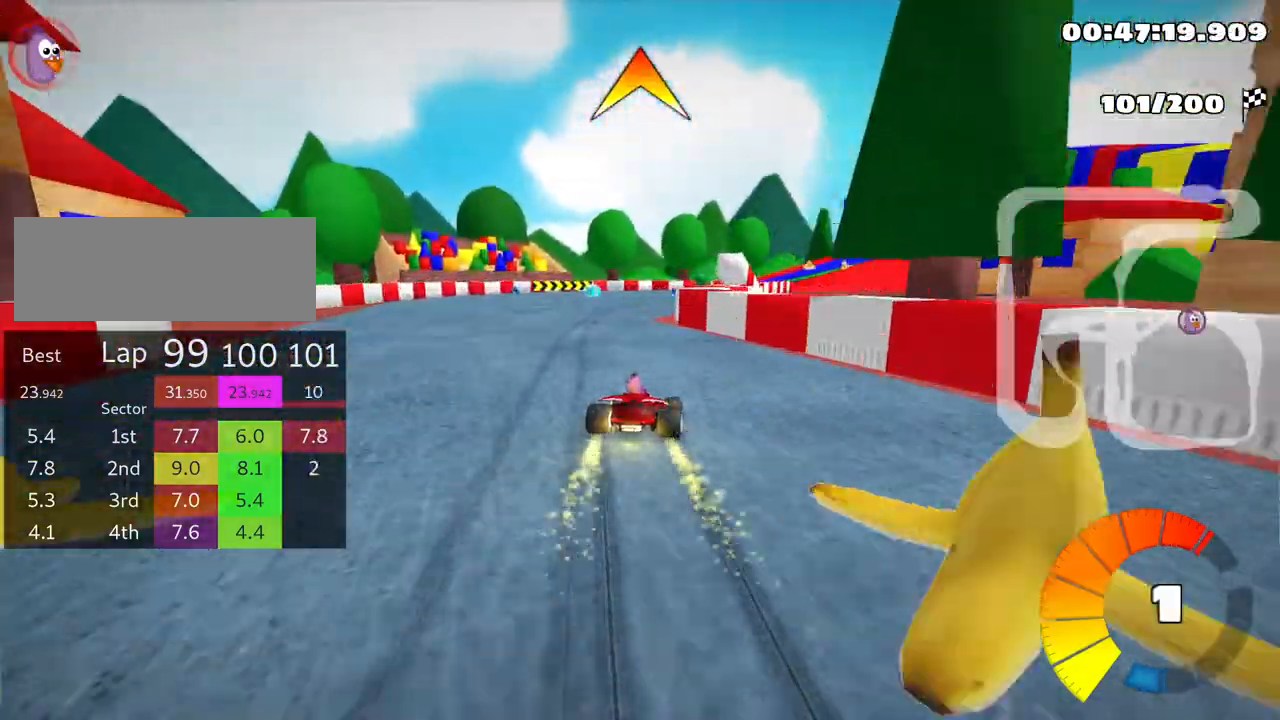
{"keys": ["left", "skid", "up"], "events": [[200, "right", "down"], [250, "left", "up"], [433, "left", "down"], [483, "right", "up"]]}
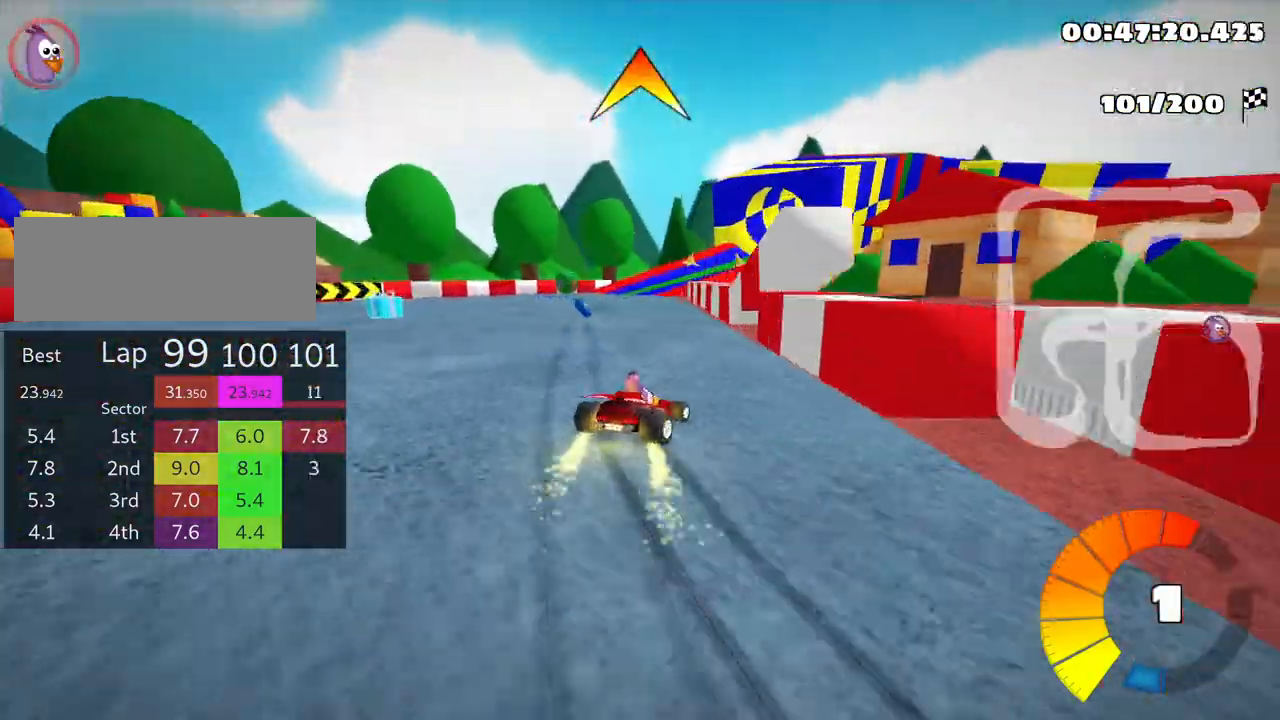
{"keys": ["nitro", "right", "skid", "up"], "events": [[316, "left", "up"], [333, "right", "down"], [450, "nitro", "down"]]}
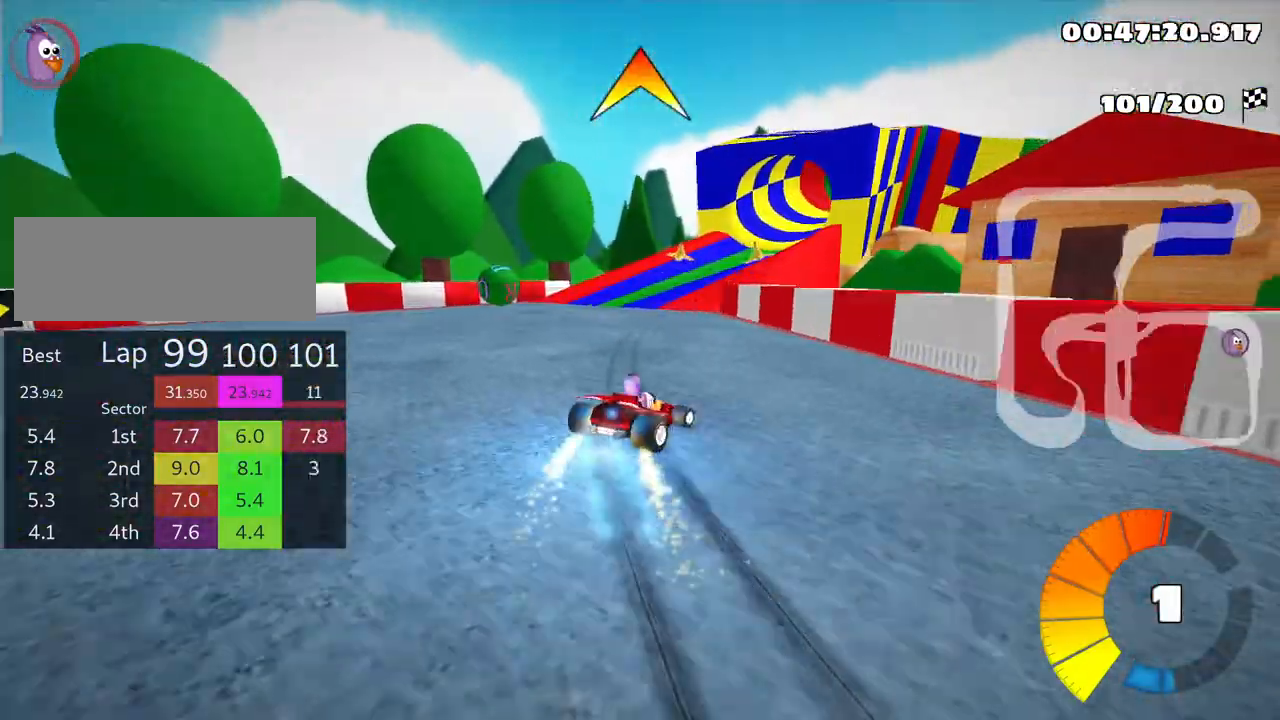
{"keys": ["right", "skid", "up"], "events": [[33, "nitro", "up"], [100, "right", "up"], [383, "right", "down"]]}
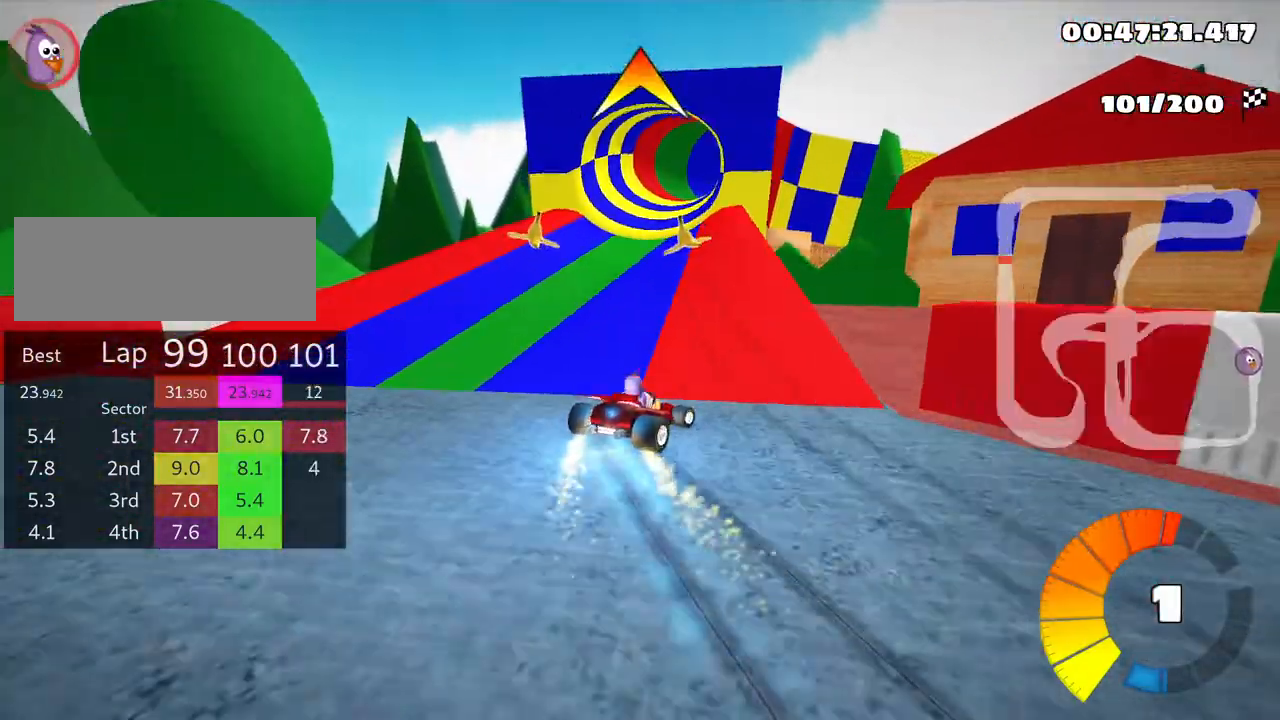
{"keys": ["left", "skid", "up"], "events": [[50, "right", "up"], [83, "left", "down"]]}
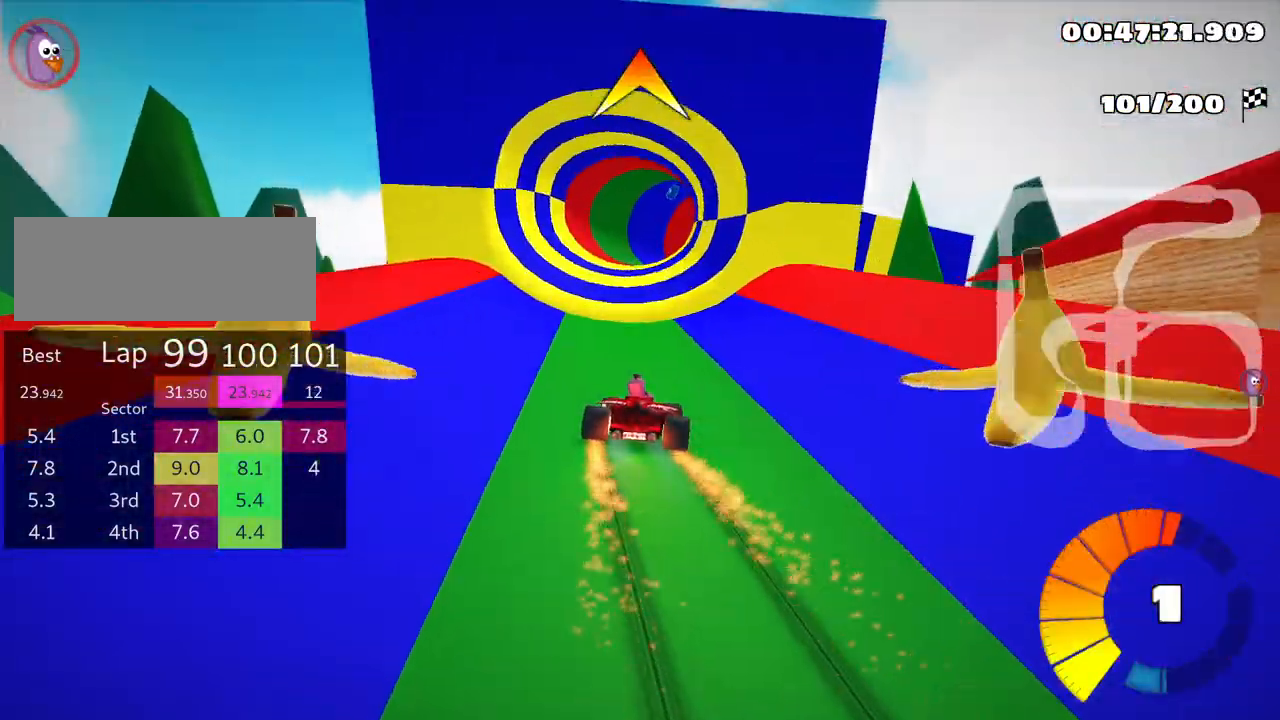
{"keys": ["left", "skid", "up"], "events": []}
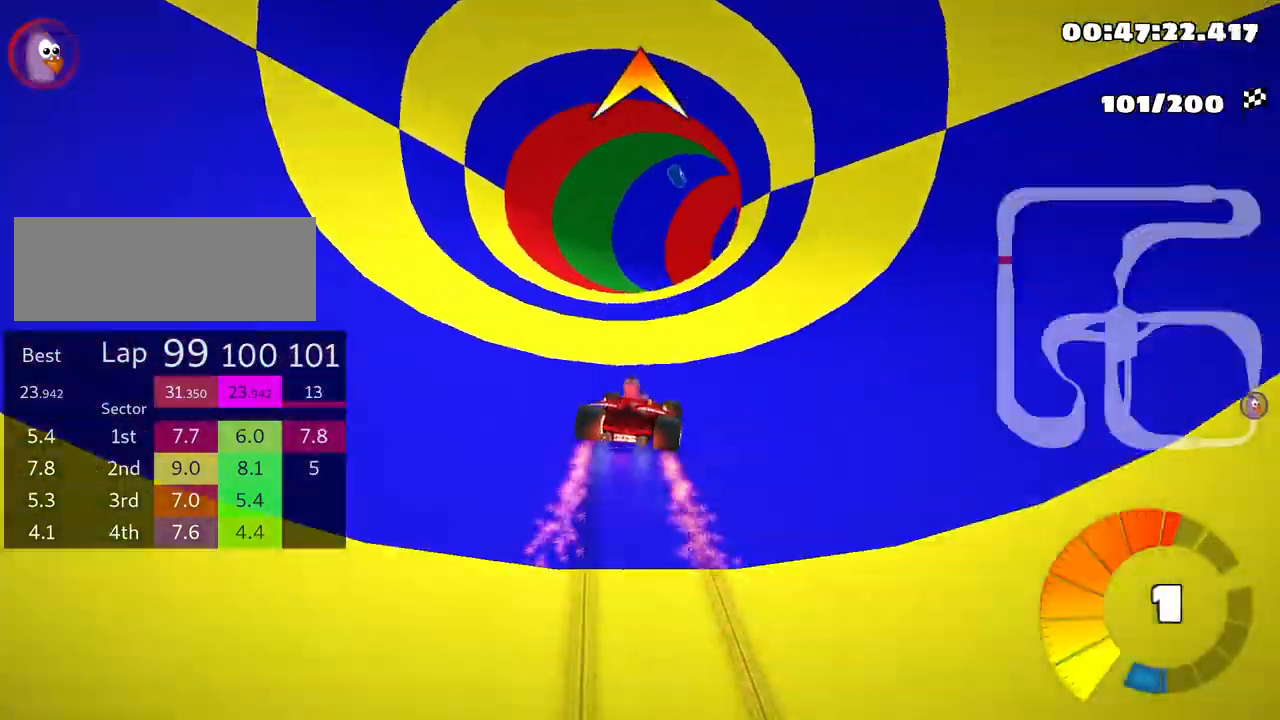
{"keys": ["right", "skid", "up"], "events": [[250, "left", "up"], [283, "right", "down"]]}
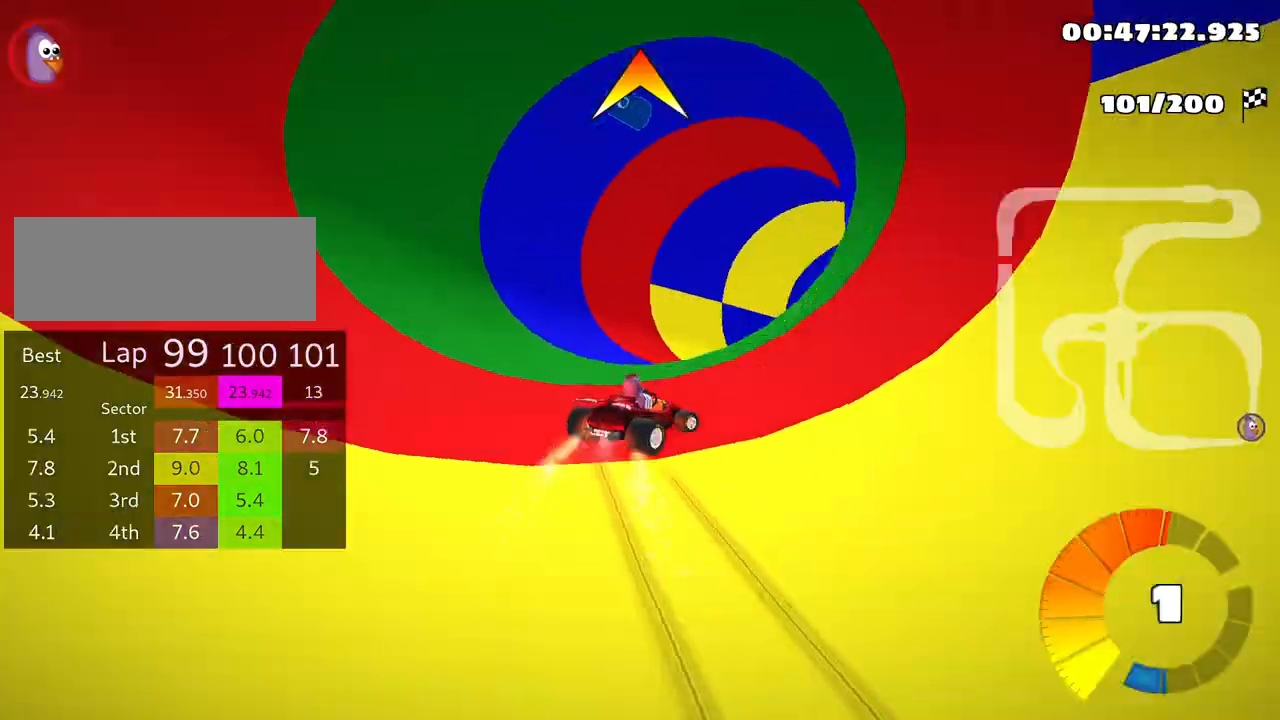
{"keys": ["up"], "events": [[50, "skid", "up"], [350, "right", "up"]]}
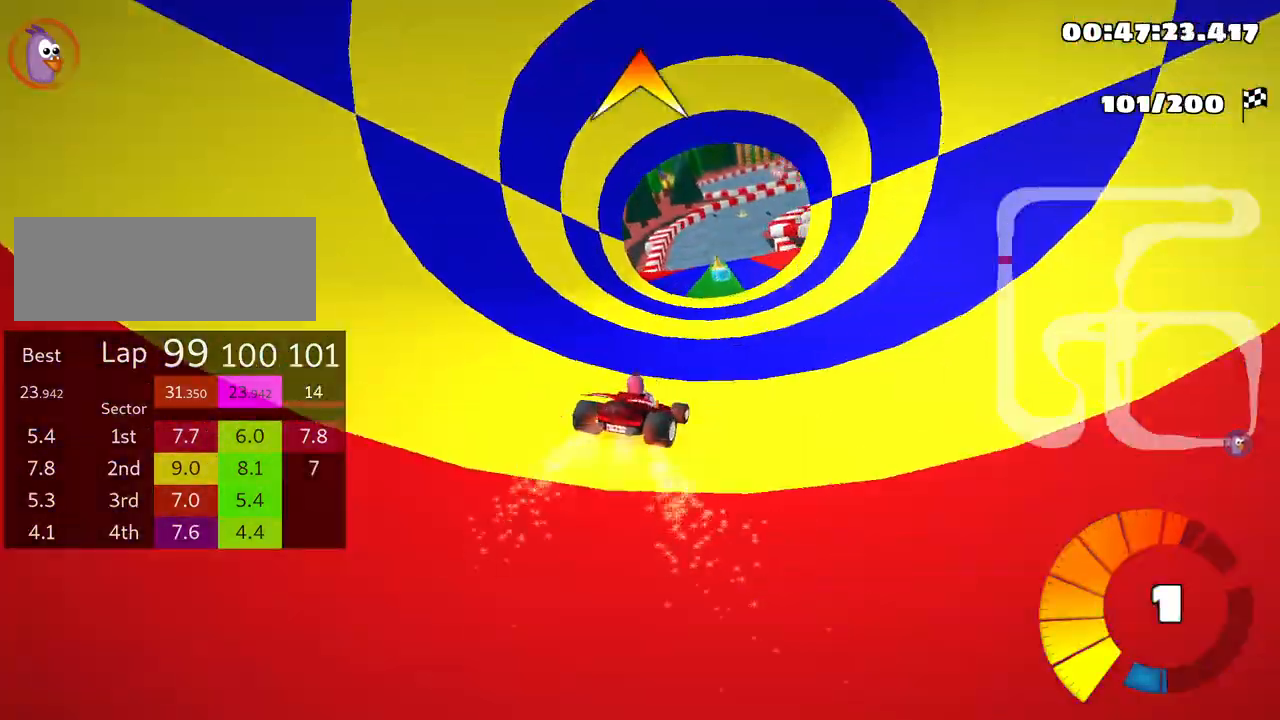
{"keys": ["left", "up"], "events": [[183, "left", "down"]]}
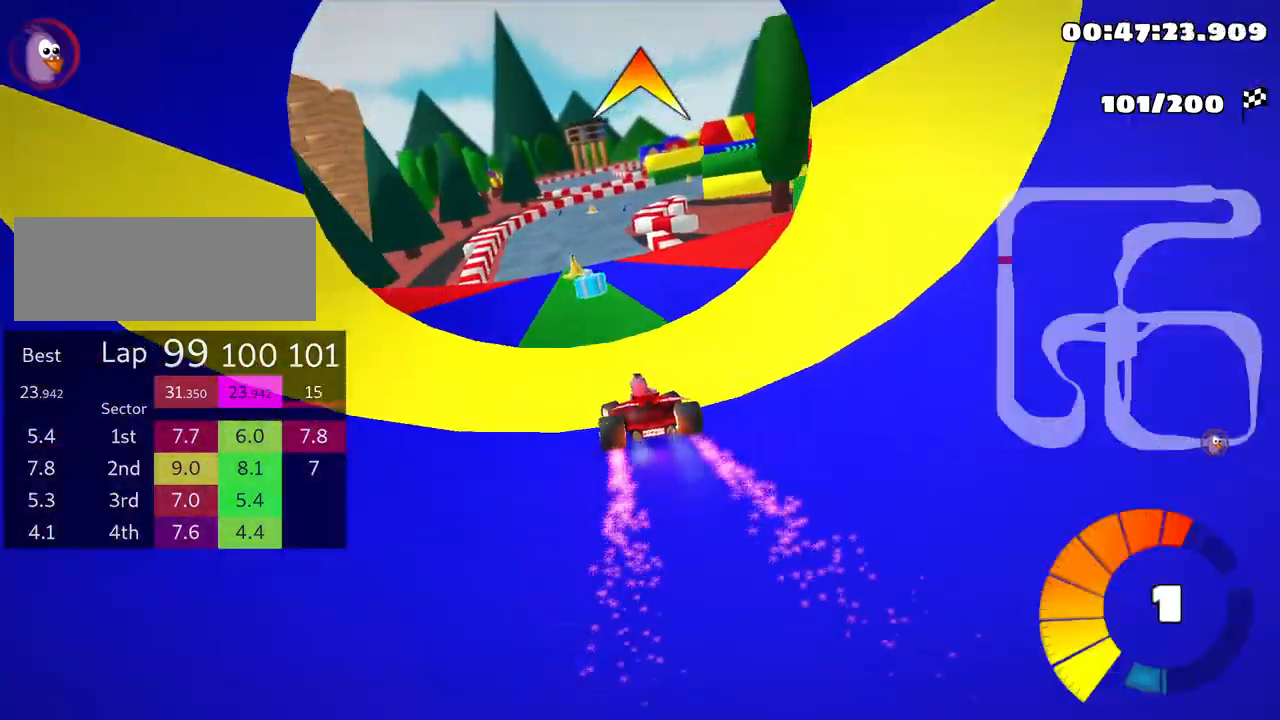
{"keys": ["right", "skid", "up"], "events": [[100, "left", "up"], [383, "skid", "down"], [500, "right", "down"]]}
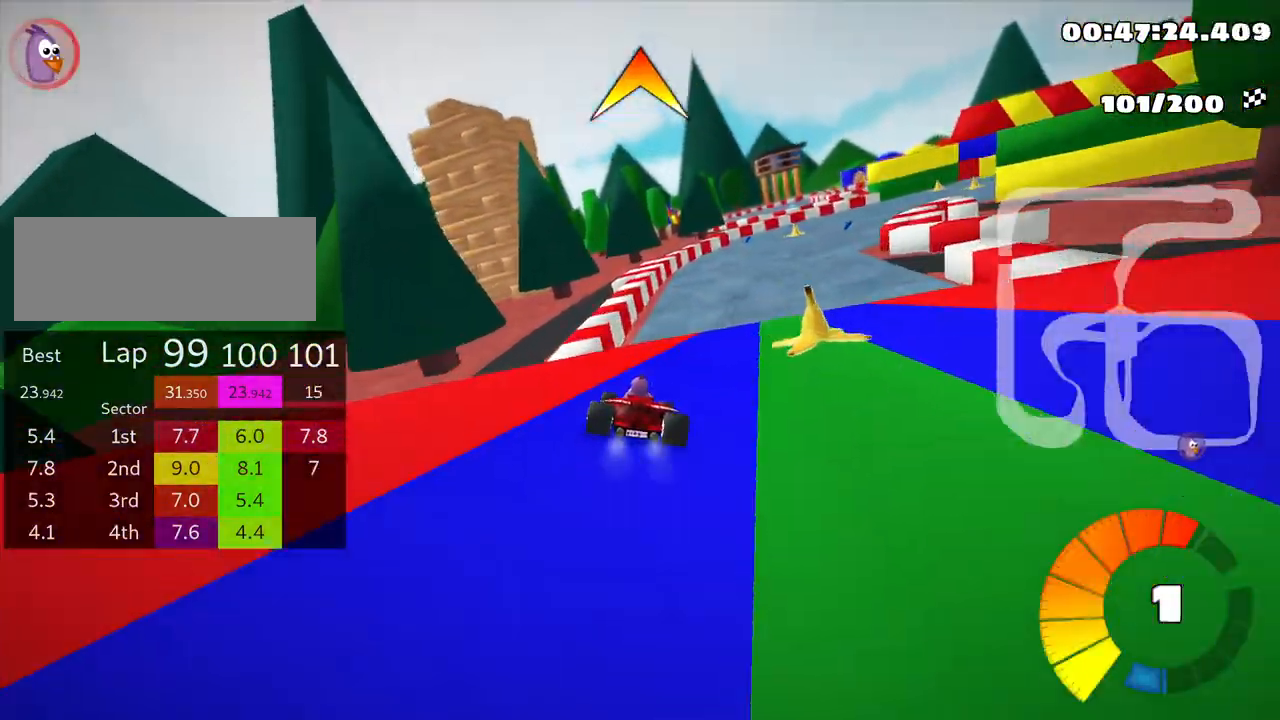
{"keys": ["right", "skid", "up"], "events": [[216, "right", "up"], [300, "right", "down"]]}
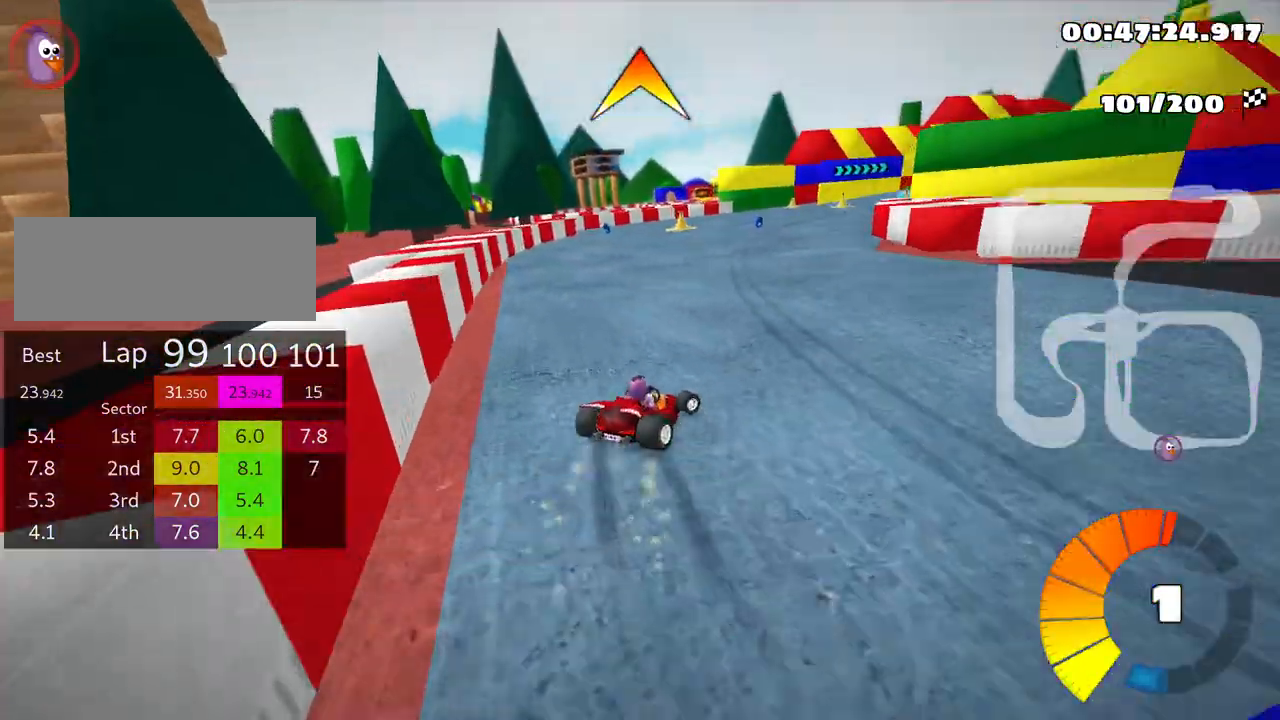
{"keys": ["skid", "up"], "events": [[233, "right", "up"]]}
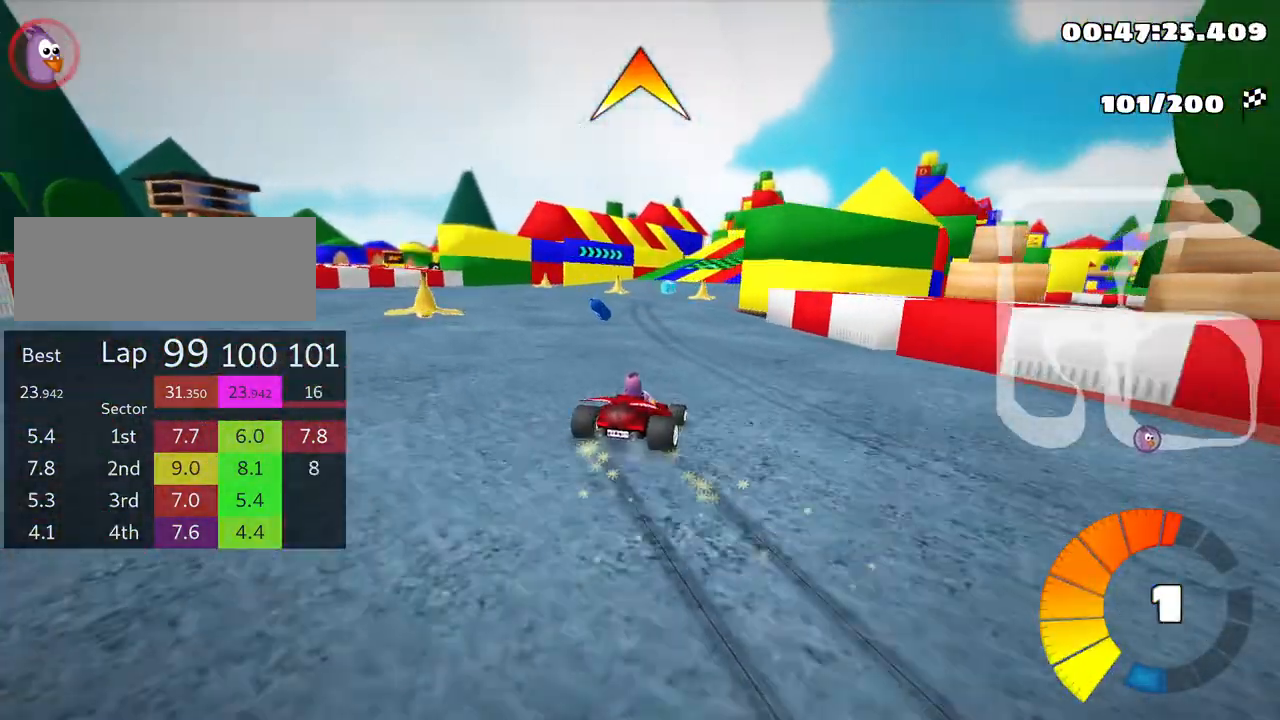
{"keys": ["right"], "events": [[150, "skid", "up"], [250, "up", "up"], [433, "right", "down"]]}
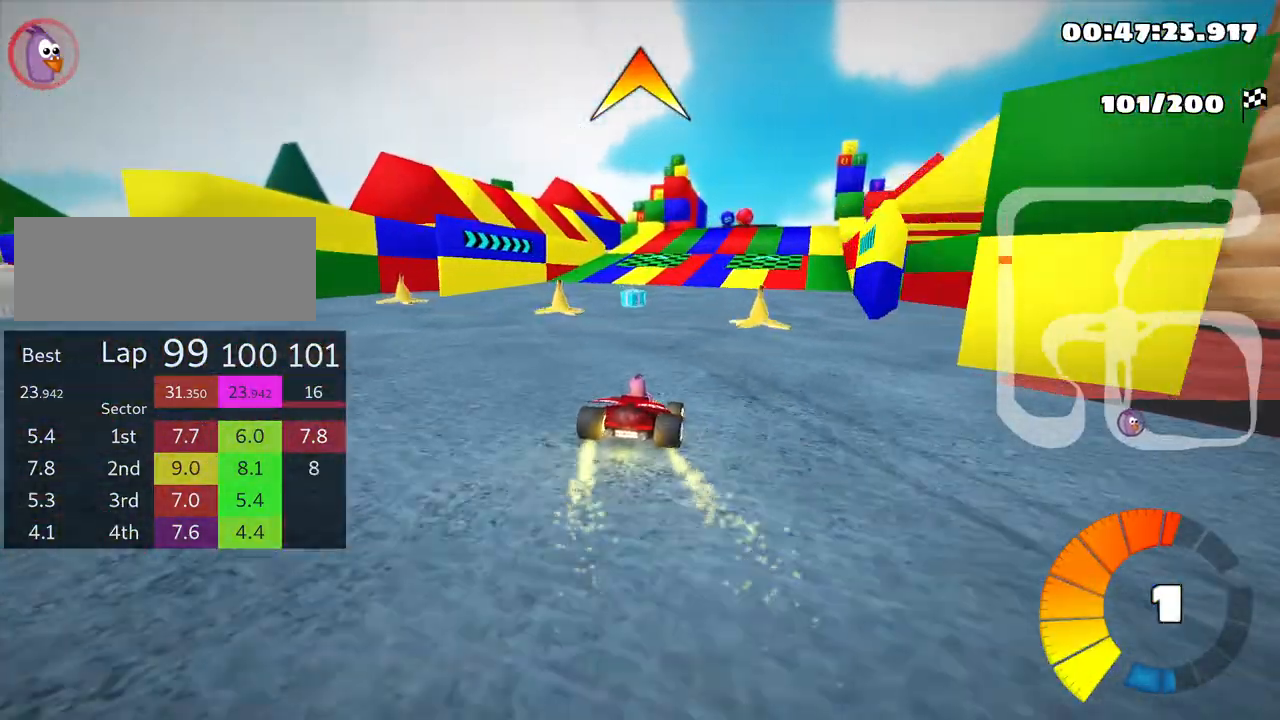
{"keys": [], "events": [[83, "right", "up"]]}
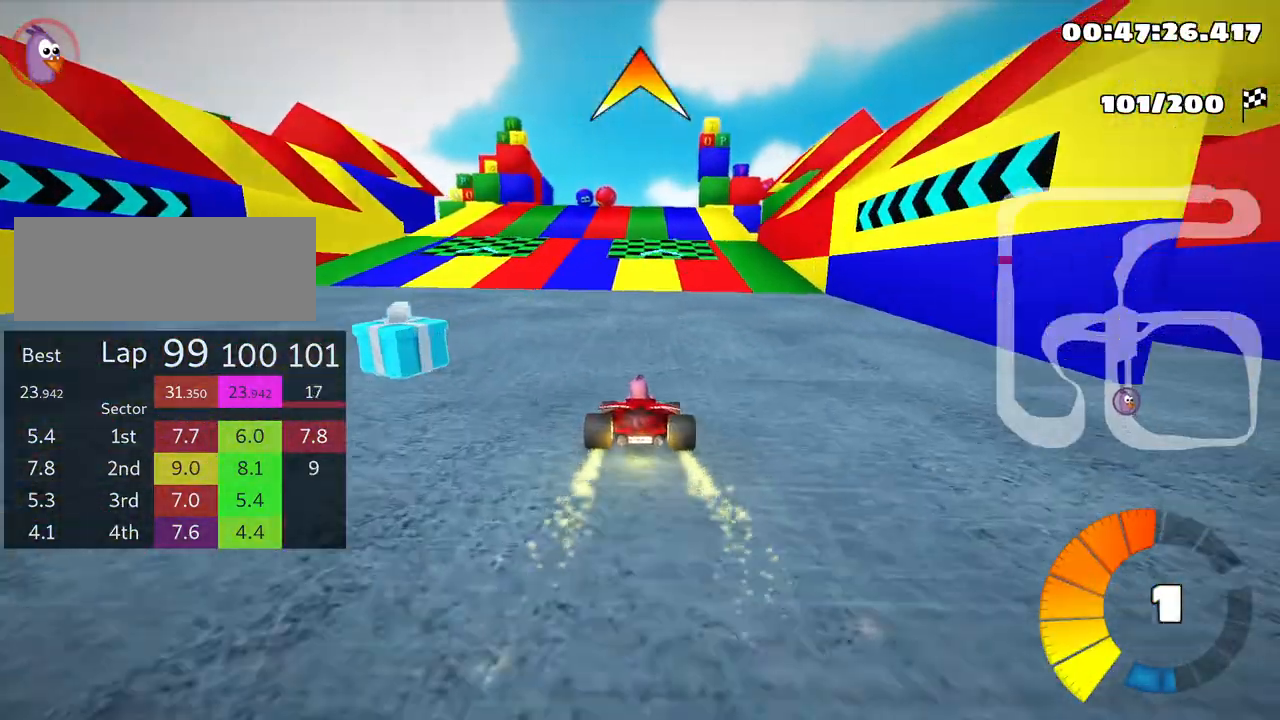
{"keys": [], "events": [[250, "right", "down"], [383, "right", "up"]]}
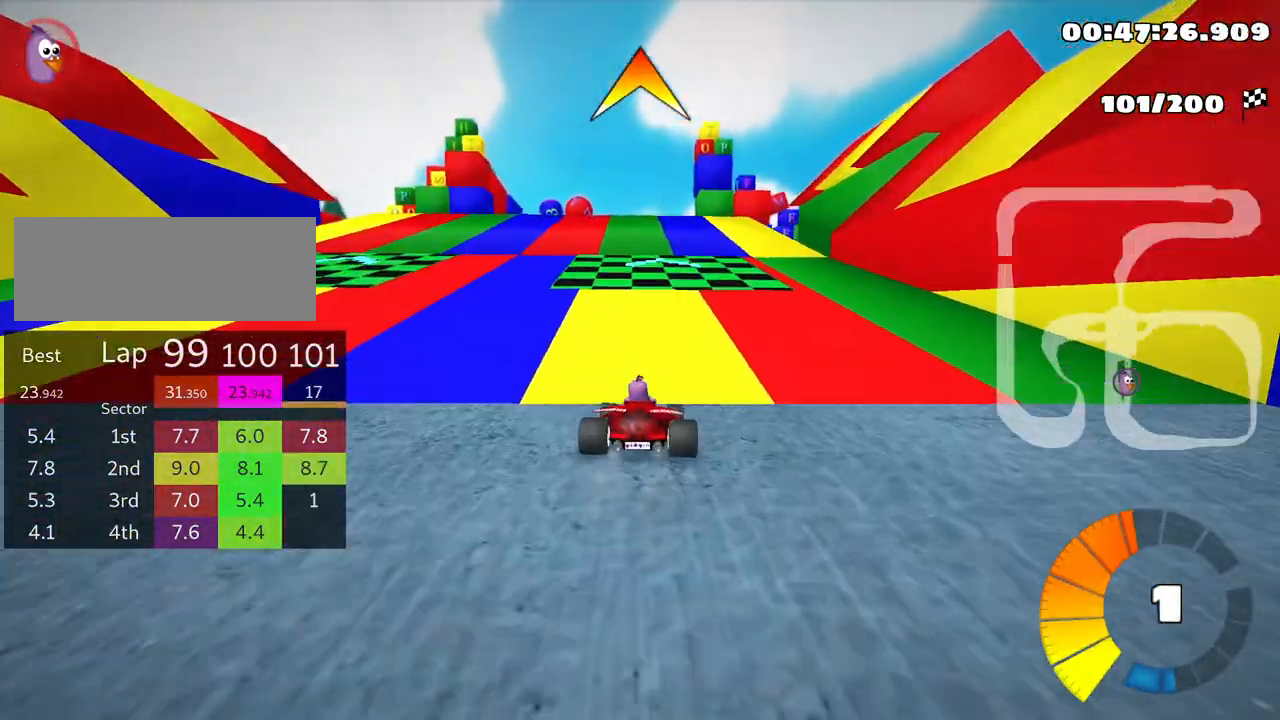
{"keys": [], "events": []}
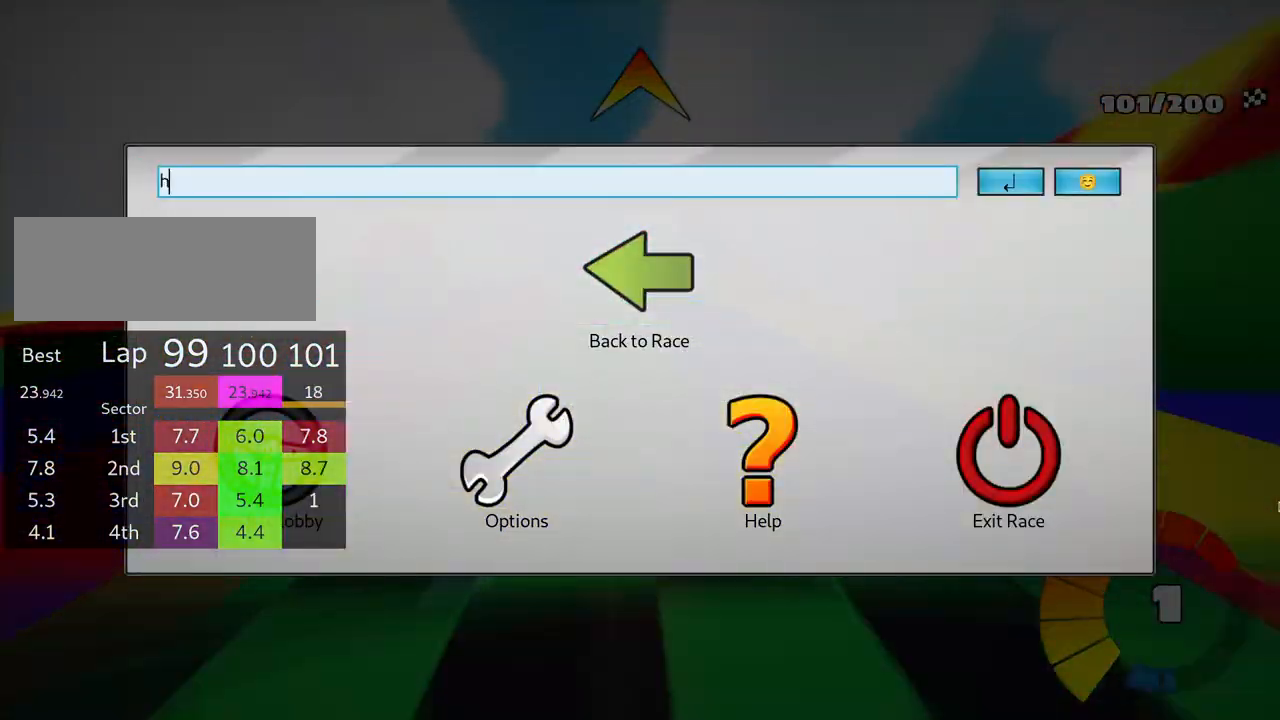
{"keys": [], "events": []}
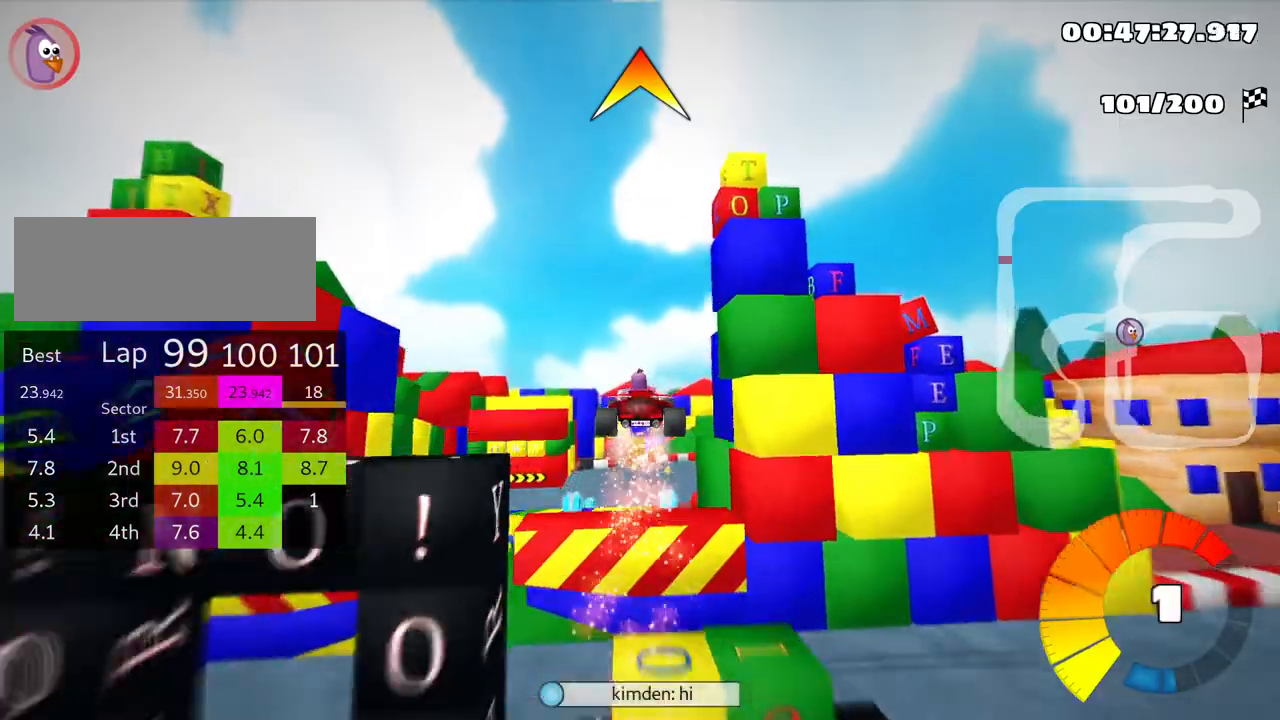
{"keys": ["right", "skid", "up"], "events": [[216, "up", "down"], [283, "skid", "down"], [316, "right", "down"]]}
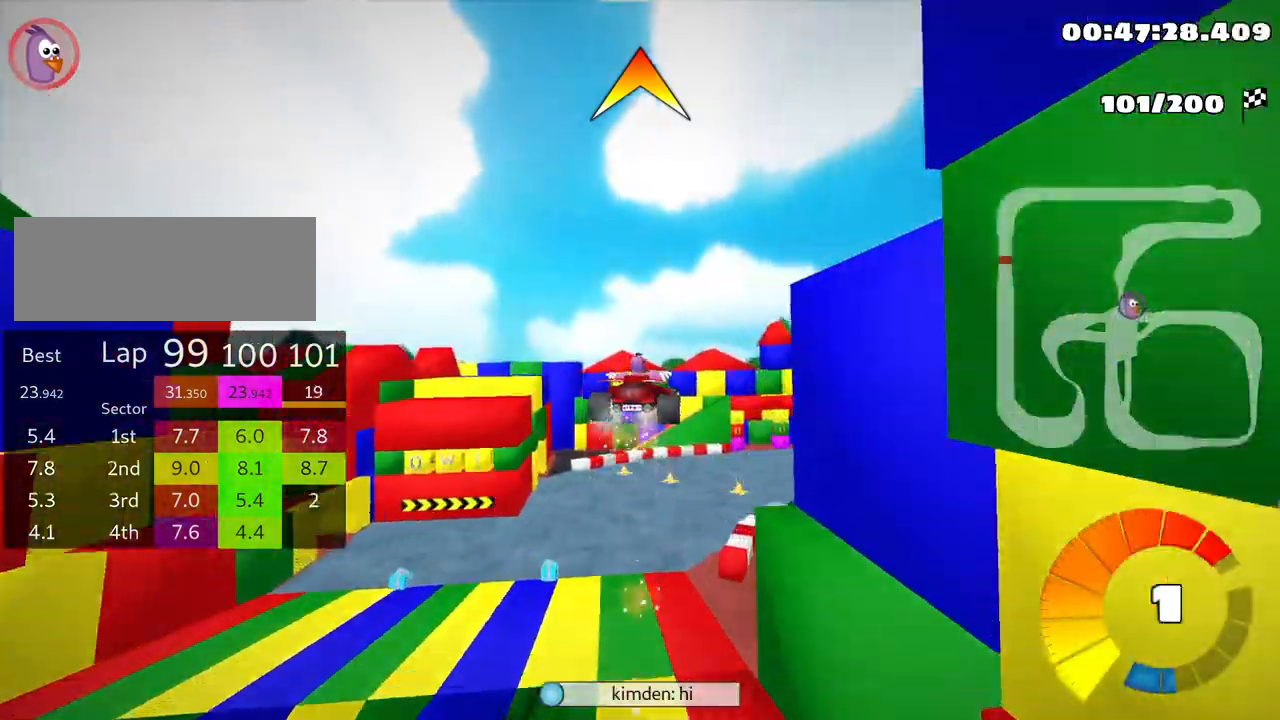
{"keys": ["right", "skid", "up"], "events": []}
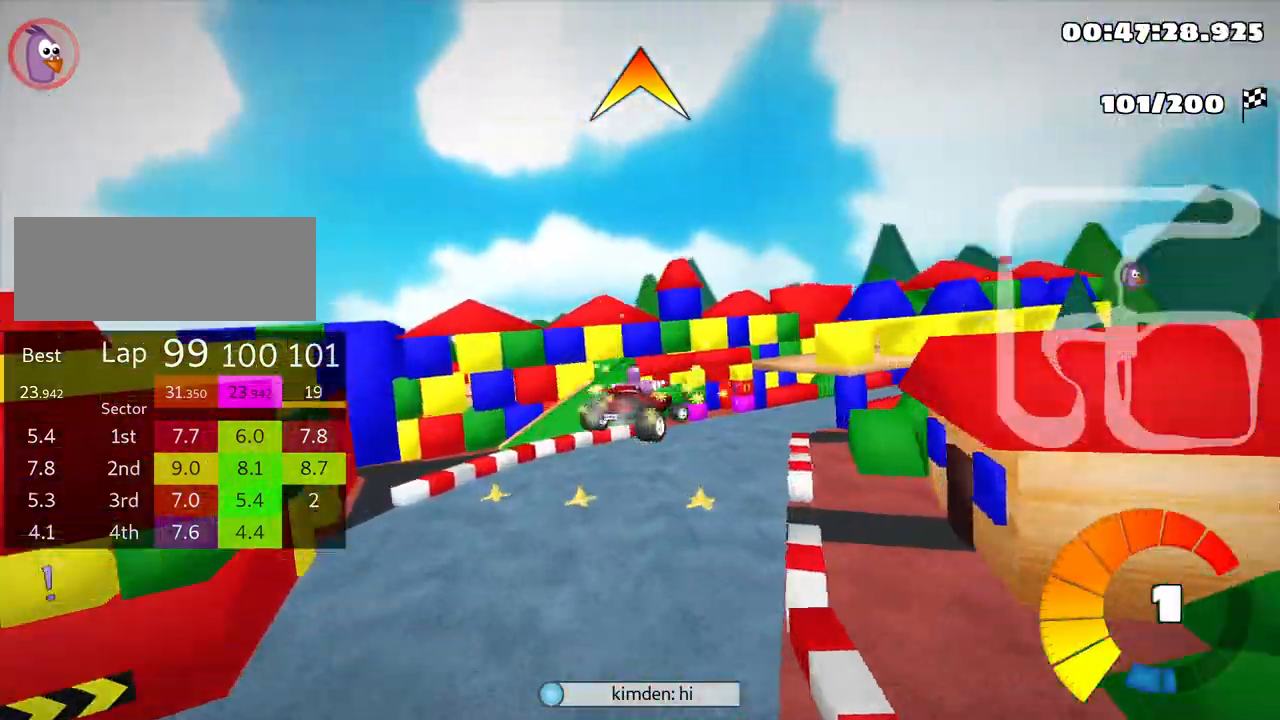
{"keys": ["right", "skid", "up"], "events": []}